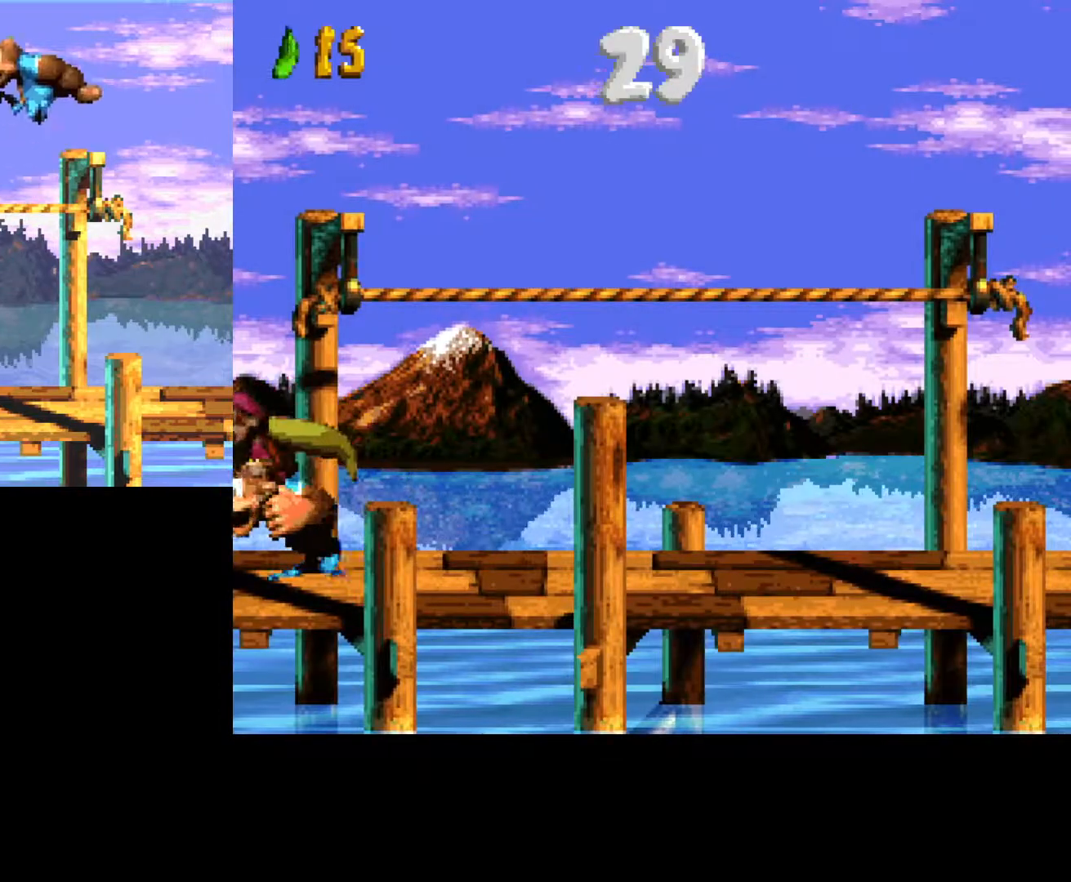
Gameplay with a controller (Xbox layout); each line is a JSON object with the inputs held at the frame after it. "events" lists button and stick changes between this image and that frame as [ms after this image, input, new state], when the widget could be followed in between. Not read: left_stick right_stick.
{"buttons": ["B", "DPAD_UP", "DPAD_LEFT"], "events": []}
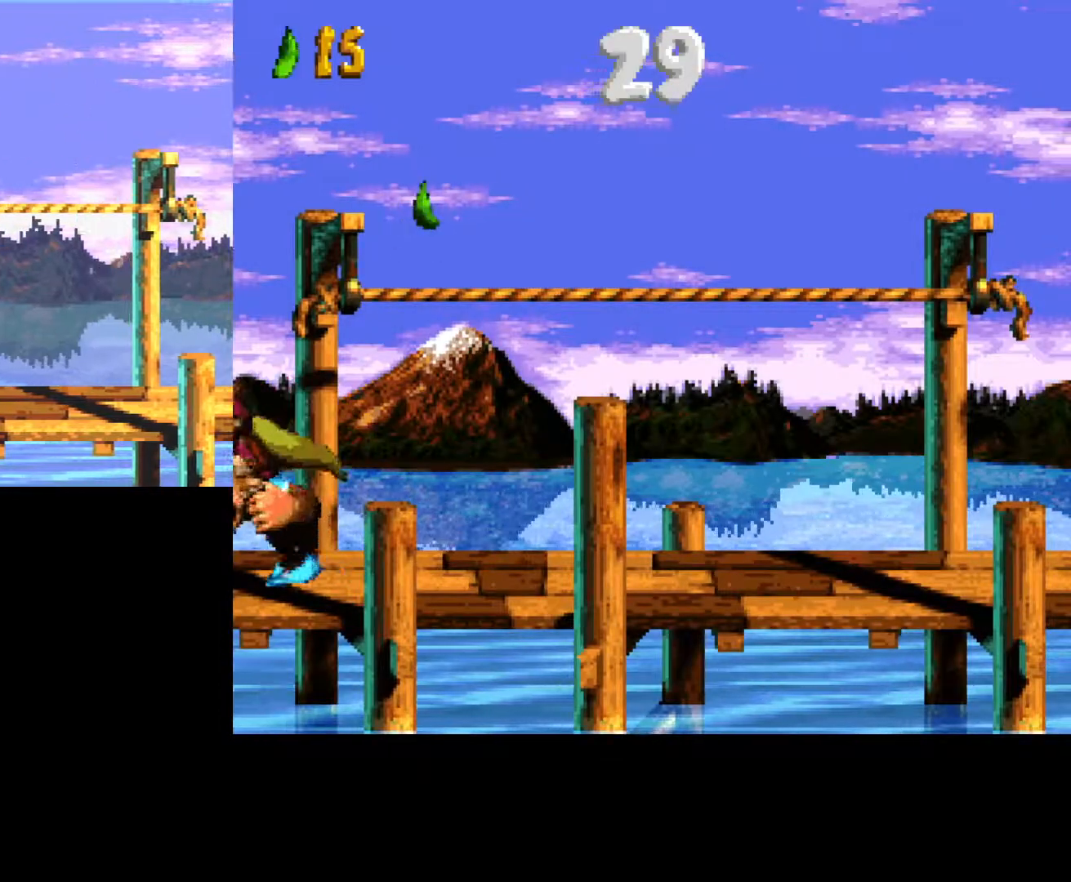
{"buttons": ["A", "B", "DPAD_UP", "DPAD_RIGHT"], "events": [[33, "A", "down"], [117, "DPAD_LEFT", "up"], [200, "DPAD_RIGHT", "down"]]}
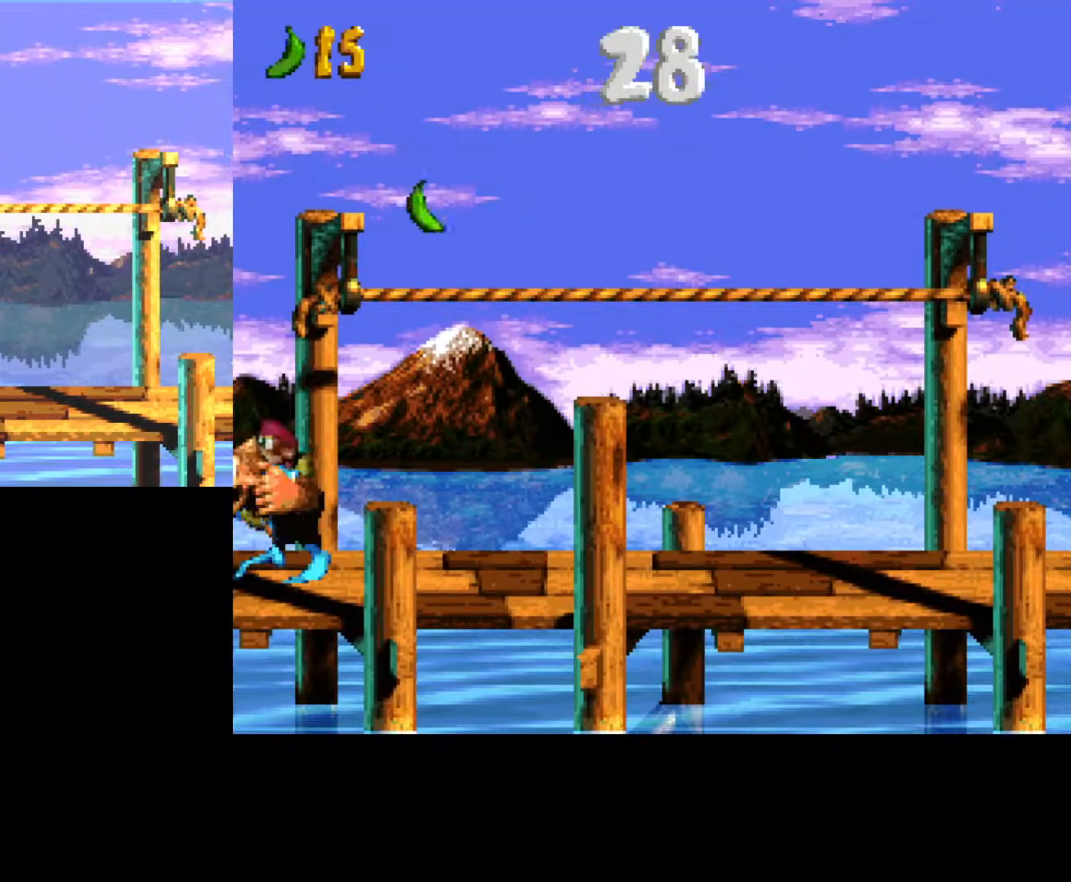
{"buttons": ["B"], "events": [[100, "A", "up"], [333, "DPAD_RIGHT", "up"], [333, "DPAD_UP", "up"]]}
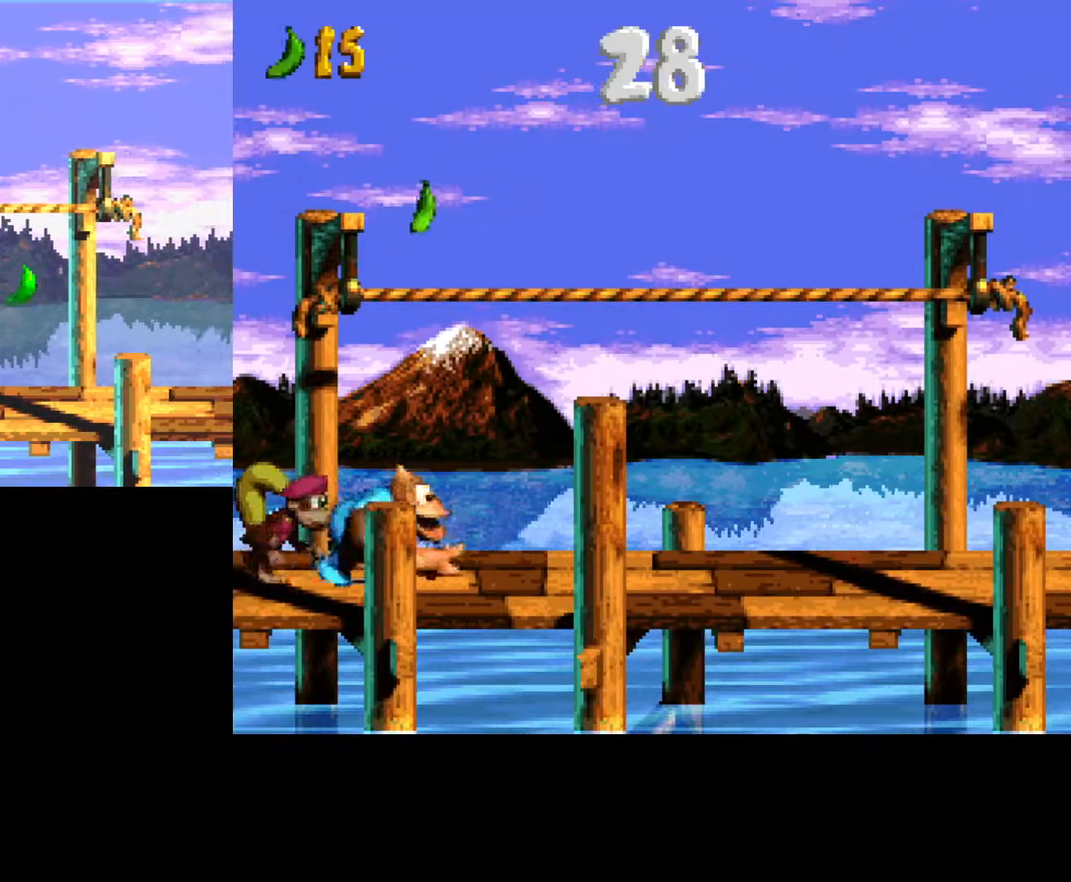
{"buttons": ["B", "DPAD_RIGHT"], "events": [[33, "DPAD_RIGHT", "down"]]}
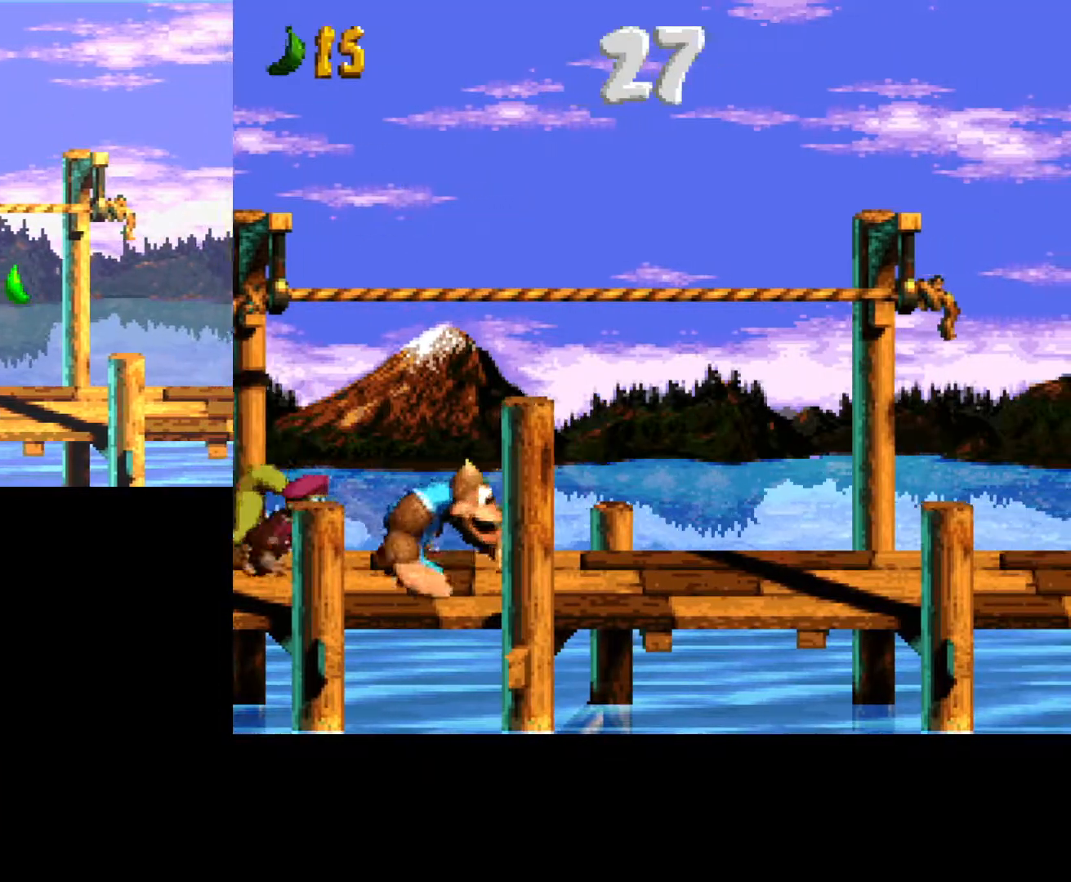
{"buttons": ["B", "DPAD_LEFT"], "events": [[100, "DPAD_RIGHT", "up"], [167, "DPAD_LEFT", "down"]]}
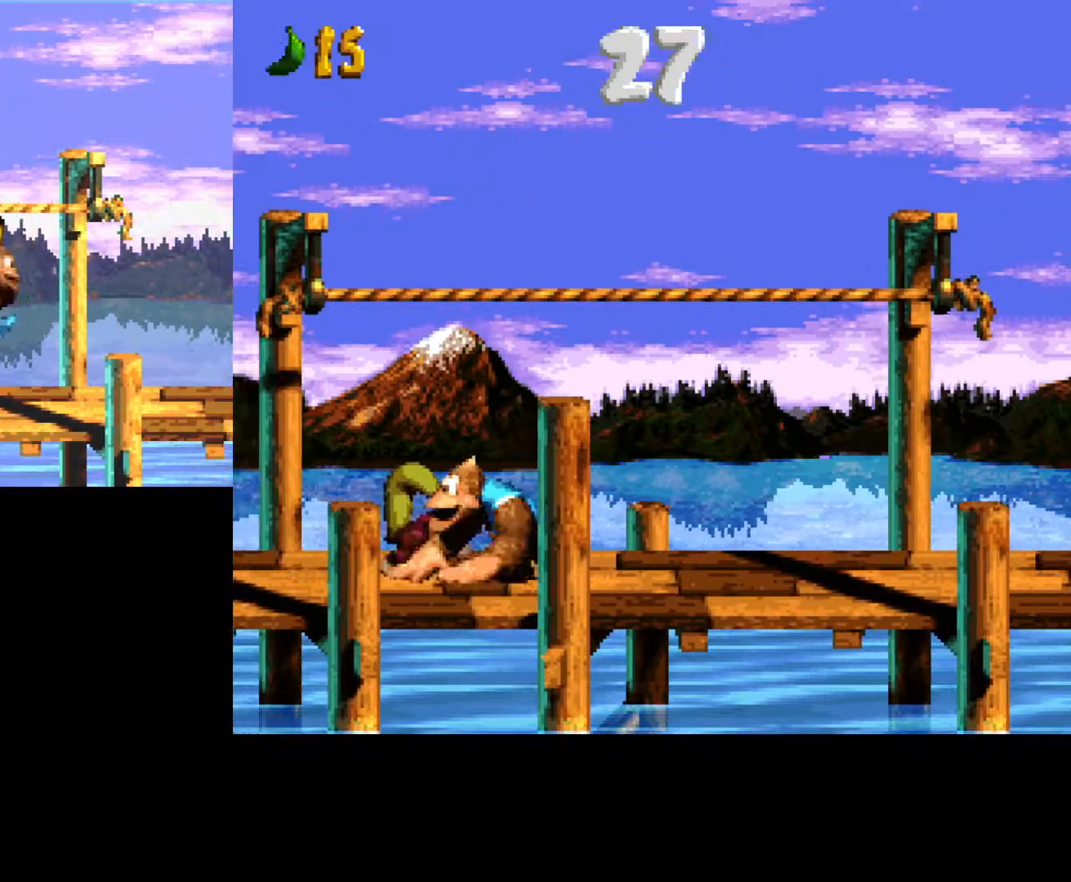
{"buttons": ["B"], "events": [[200, "DPAD_LEFT", "up"]]}
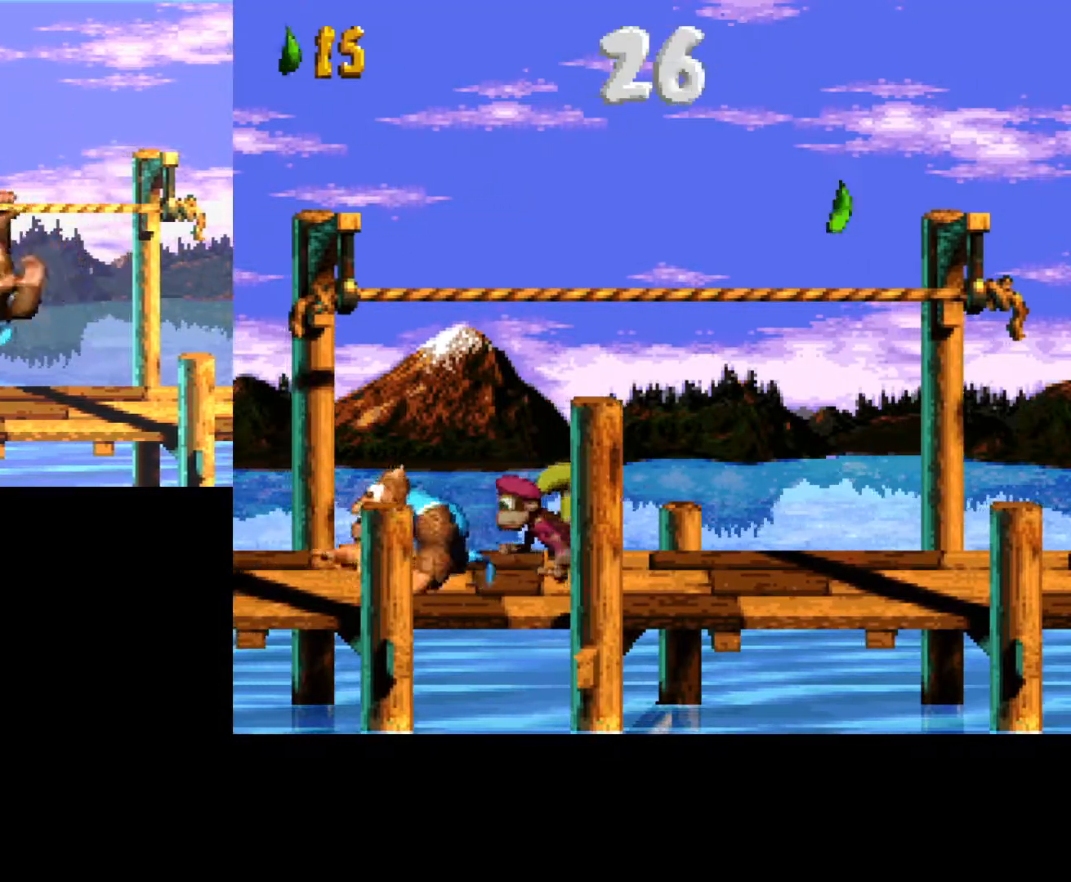
{"buttons": ["B", "DPAD_RIGHT"], "events": [[150, "DPAD_LEFT", "down"], [217, "DPAD_LEFT", "up"], [317, "DPAD_RIGHT", "down"]]}
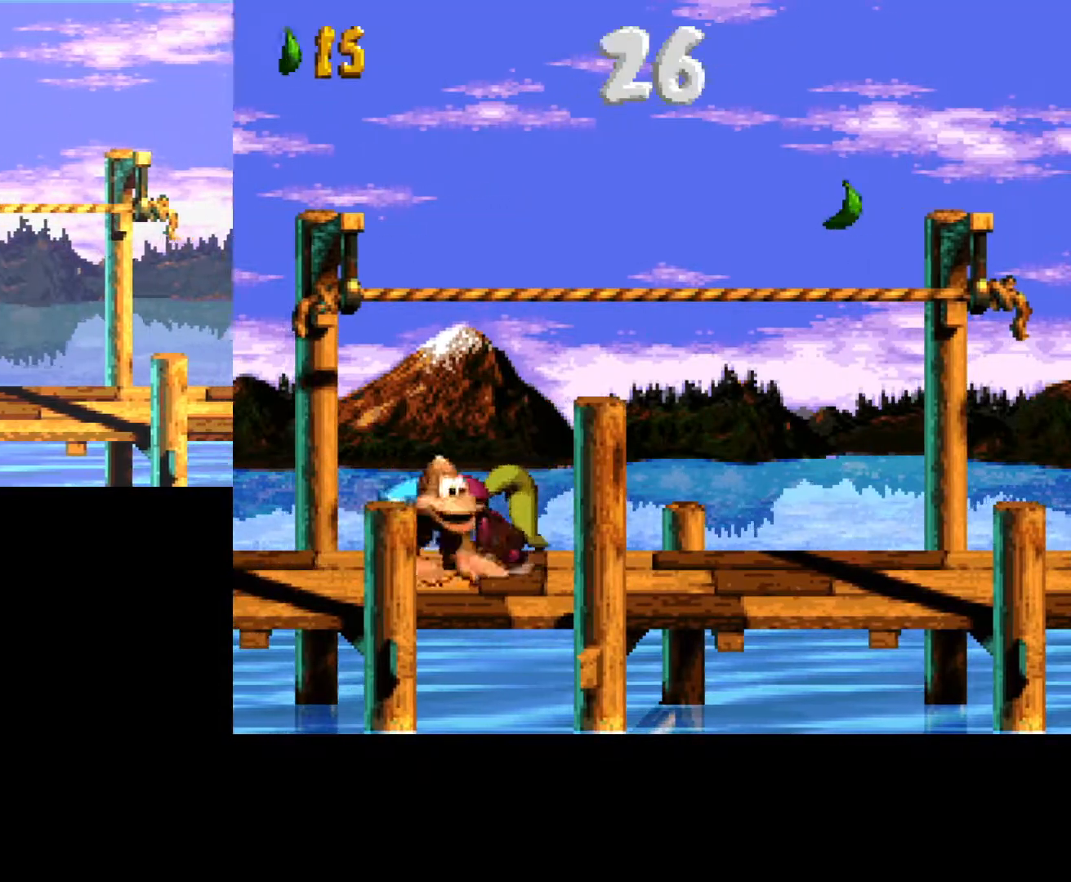
{"buttons": ["B", "Y", "DPAD_RIGHT"], "events": [[217, "B", "up"], [350, "Y", "down"], [417, "B", "down"]]}
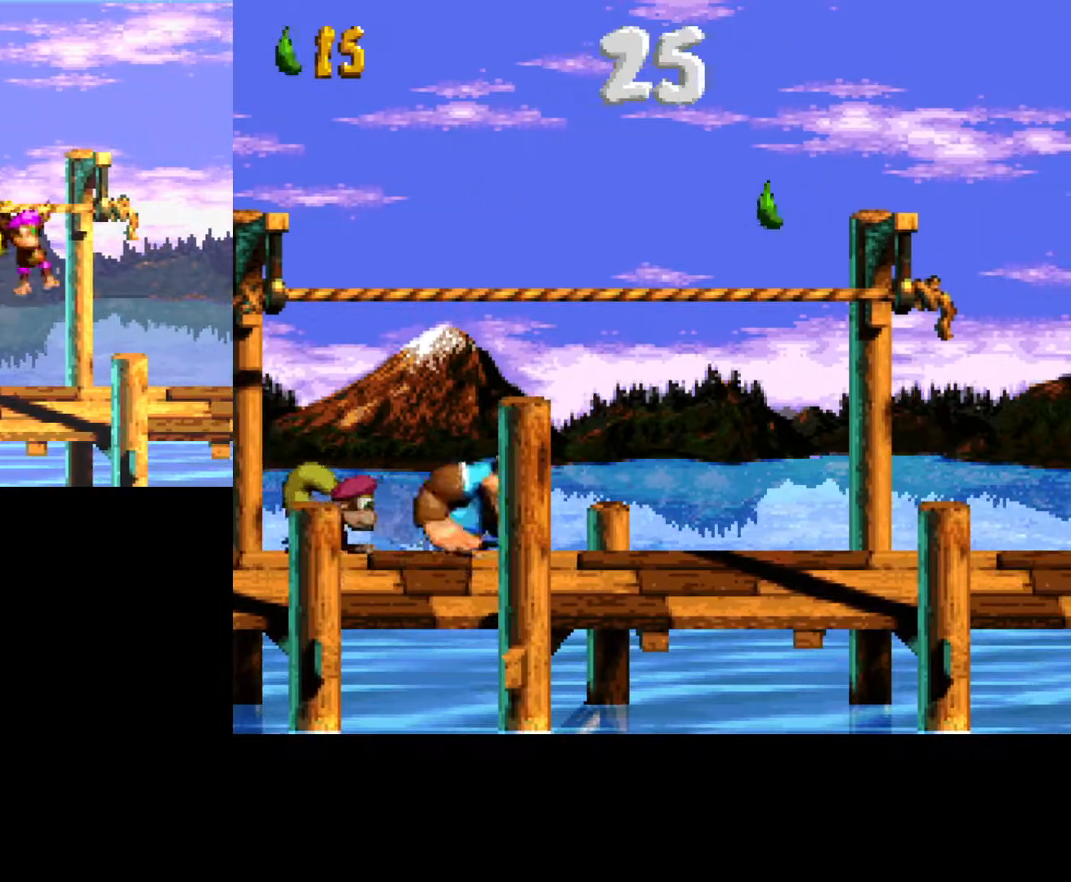
{"buttons": ["B", "Y"], "events": [[383, "DPAD_RIGHT", "up"]]}
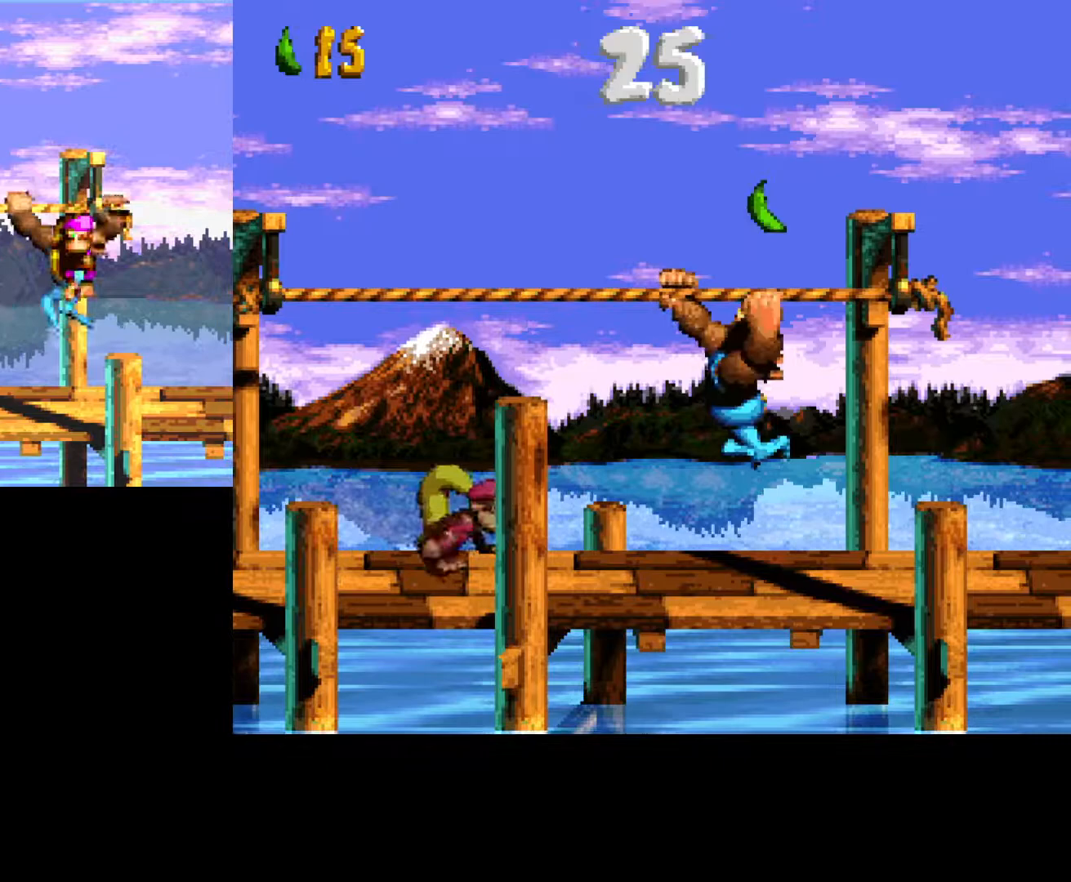
{"buttons": ["B", "Y", "DPAD_UP", "DPAD_LEFT"], "events": [[17, "B", "up"], [67, "DPAD_RIGHT", "down"], [183, "B", "down"], [183, "DPAD_RIGHT", "up"], [250, "DPAD_LEFT", "down"], [317, "DPAD_UP", "down"]]}
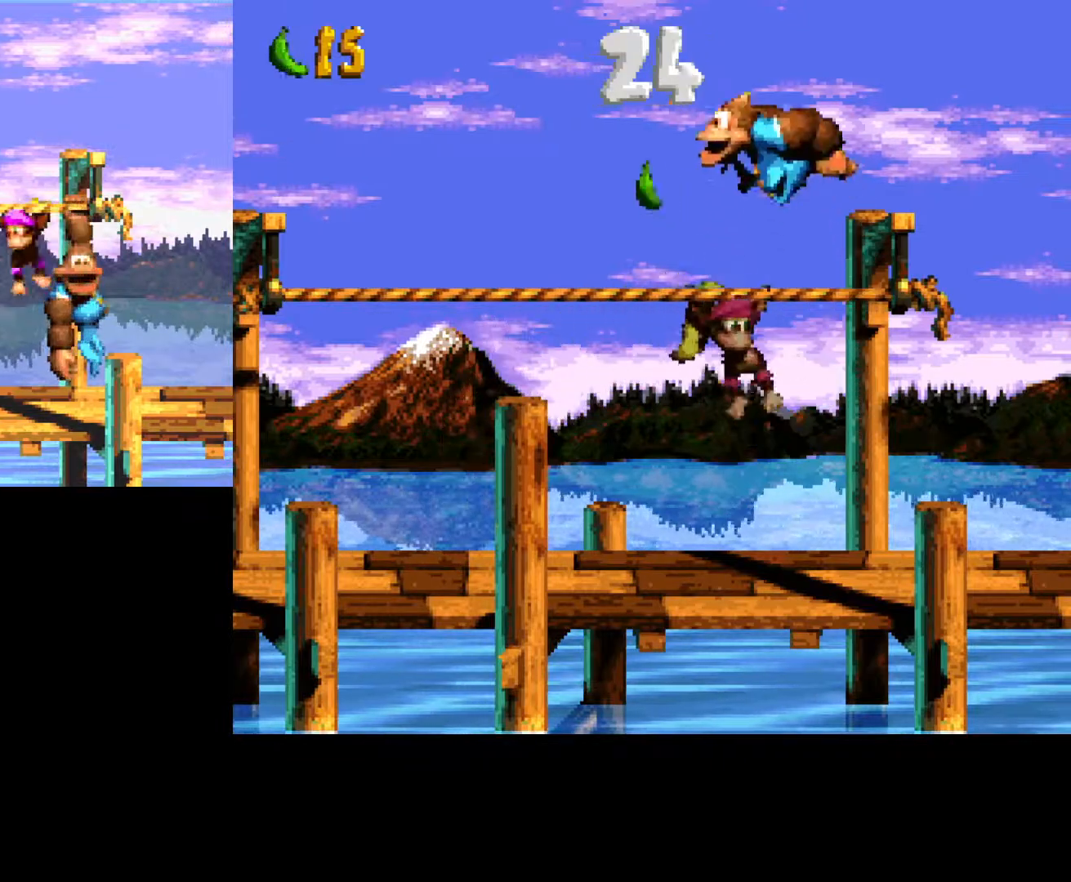
{"buttons": ["Y"], "events": [[100, "B", "up"], [417, "DPAD_UP", "up"], [483, "DPAD_LEFT", "up"]]}
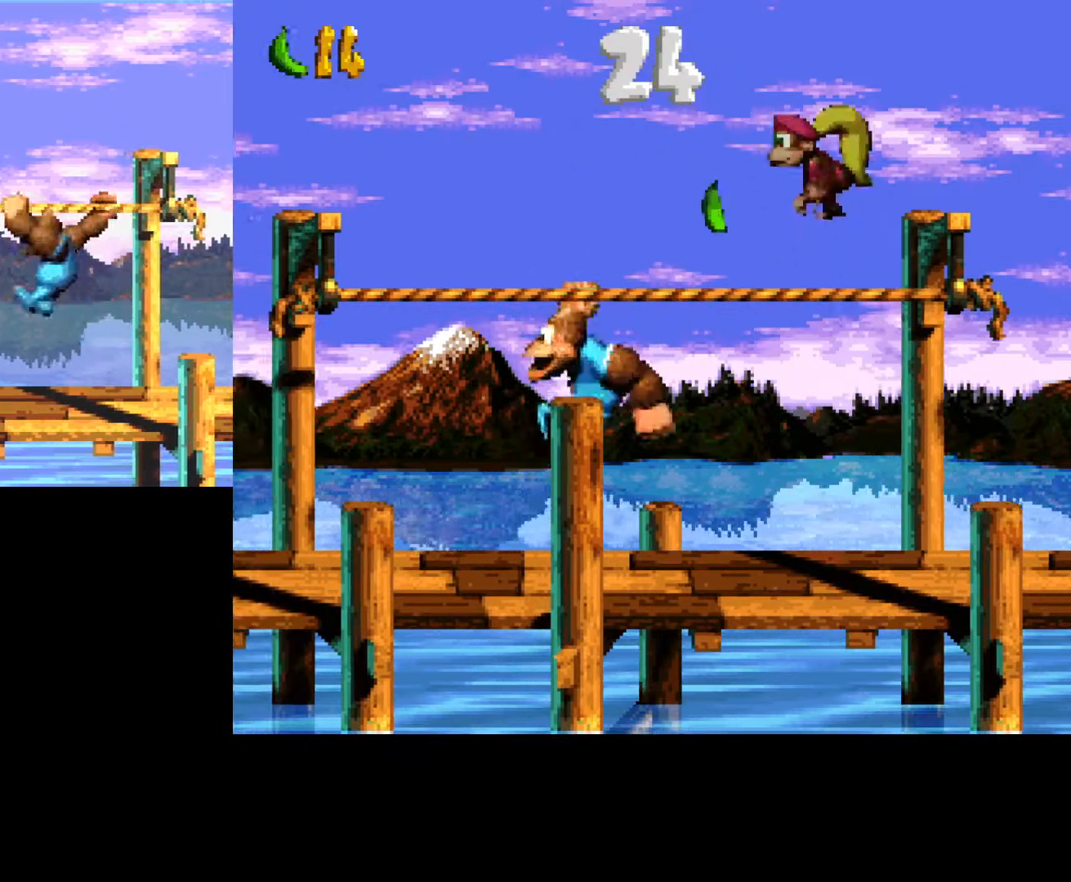
{"buttons": ["A", "DPAD_UP"], "events": [[150, "DPAD_RIGHT", "down"], [233, "B", "down"], [383, "Y", "up"], [400, "DPAD_UP", "down"], [417, "B", "up"], [433, "DPAD_RIGHT", "up"], [500, "A", "down"]]}
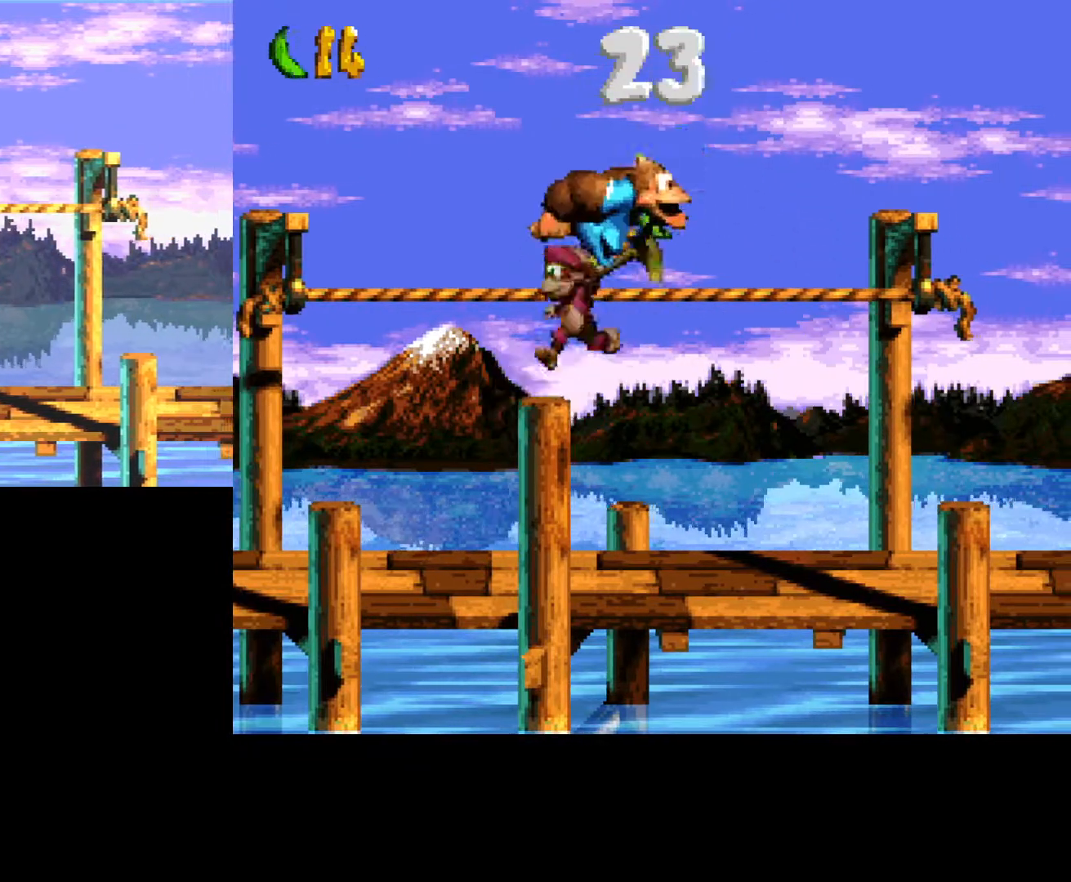
{"buttons": ["DPAD_LEFT"], "events": [[167, "DPAD_UP", "up"], [317, "DPAD_LEFT", "down"], [383, "A", "up"]]}
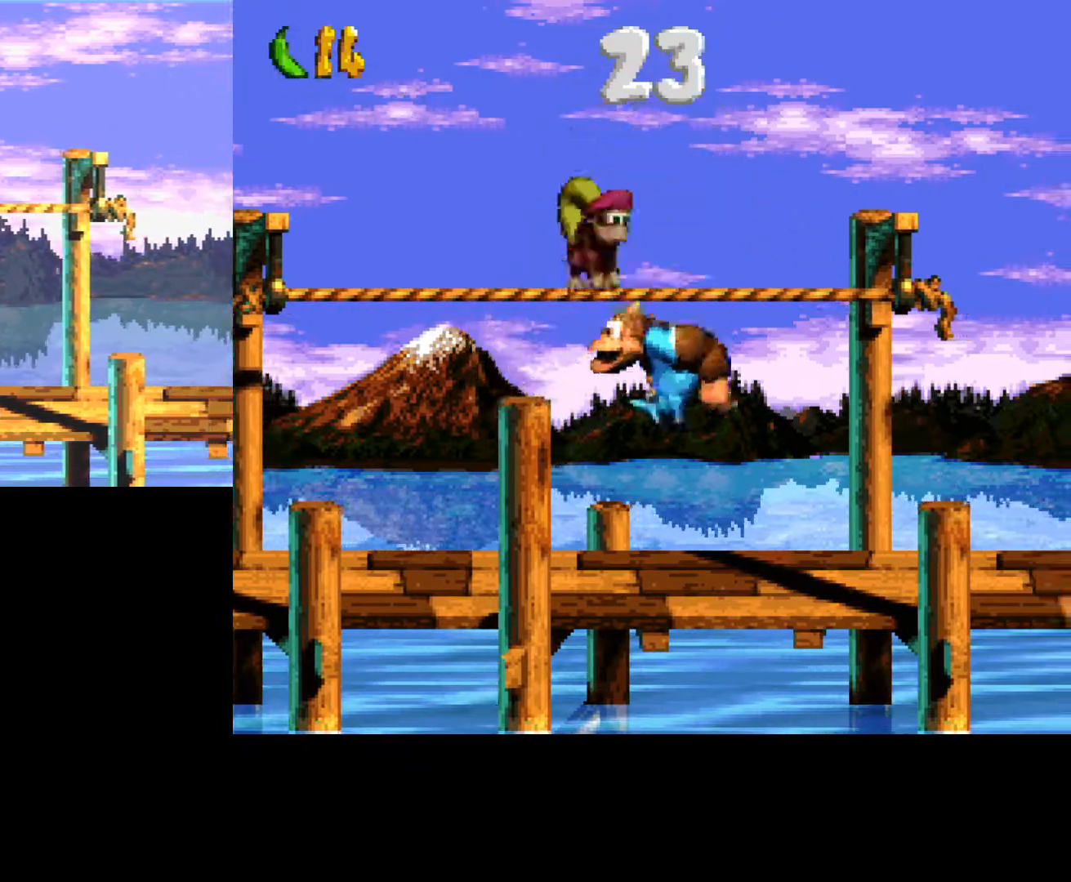
{"buttons": ["DPAD_LEFT"], "events": [[50, "DPAD_LEFT", "up"], [383, "DPAD_LEFT", "down"]]}
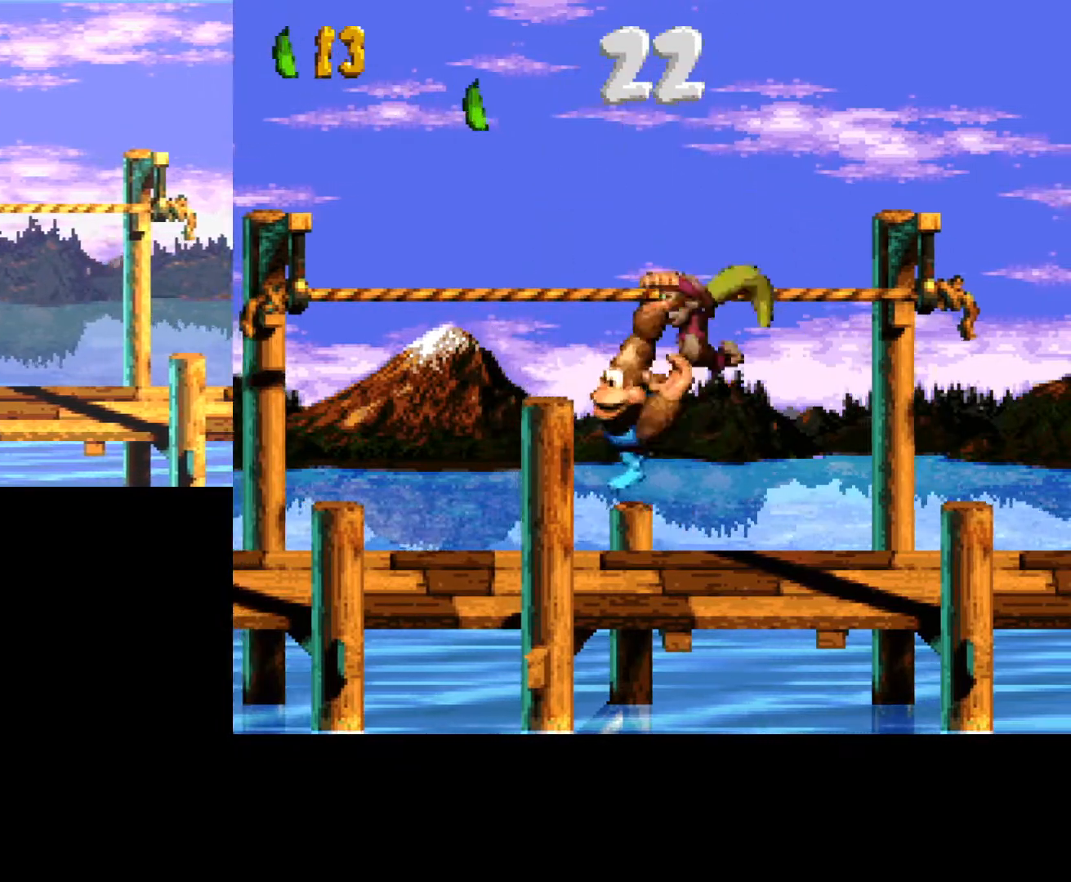
{"buttons": ["A", "B"], "events": [[433, "A", "down"], [433, "B", "down"], [433, "DPAD_LEFT", "up"]]}
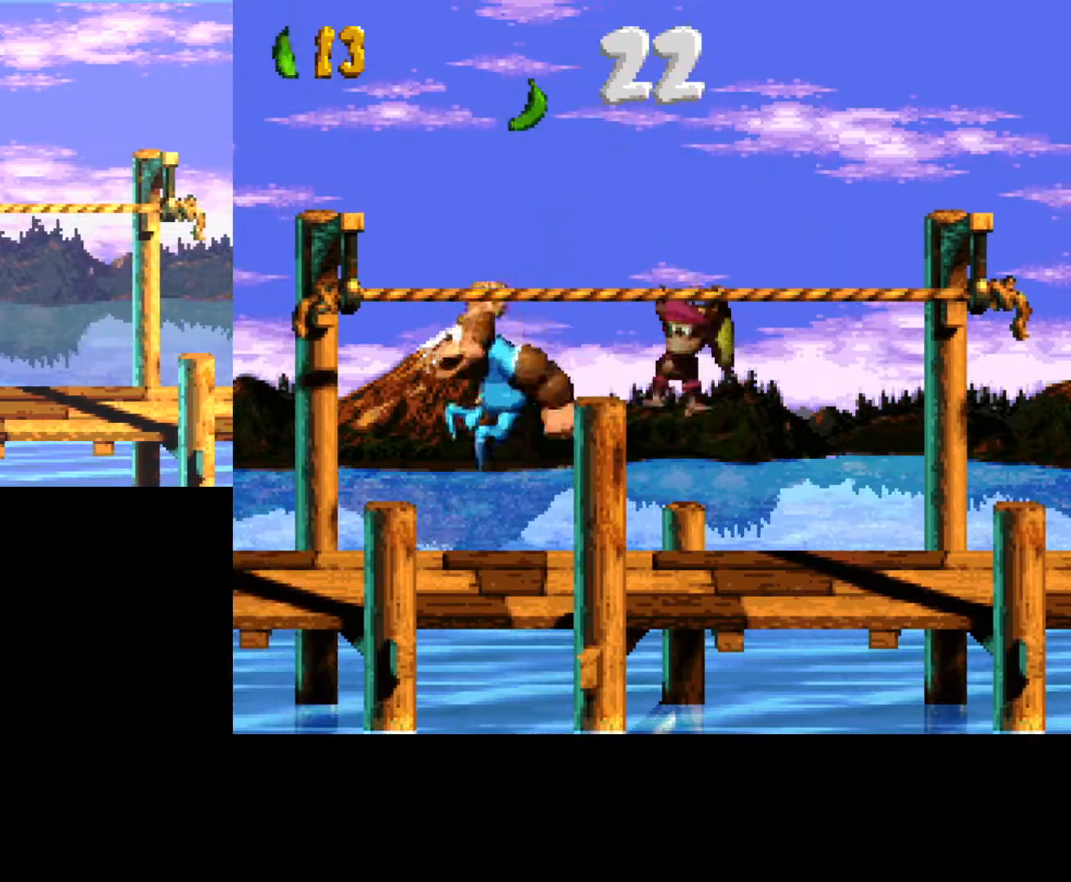
{"buttons": ["DPAD_LEFT"], "events": [[250, "A", "up"], [267, "B", "up"], [500, "DPAD_LEFT", "down"]]}
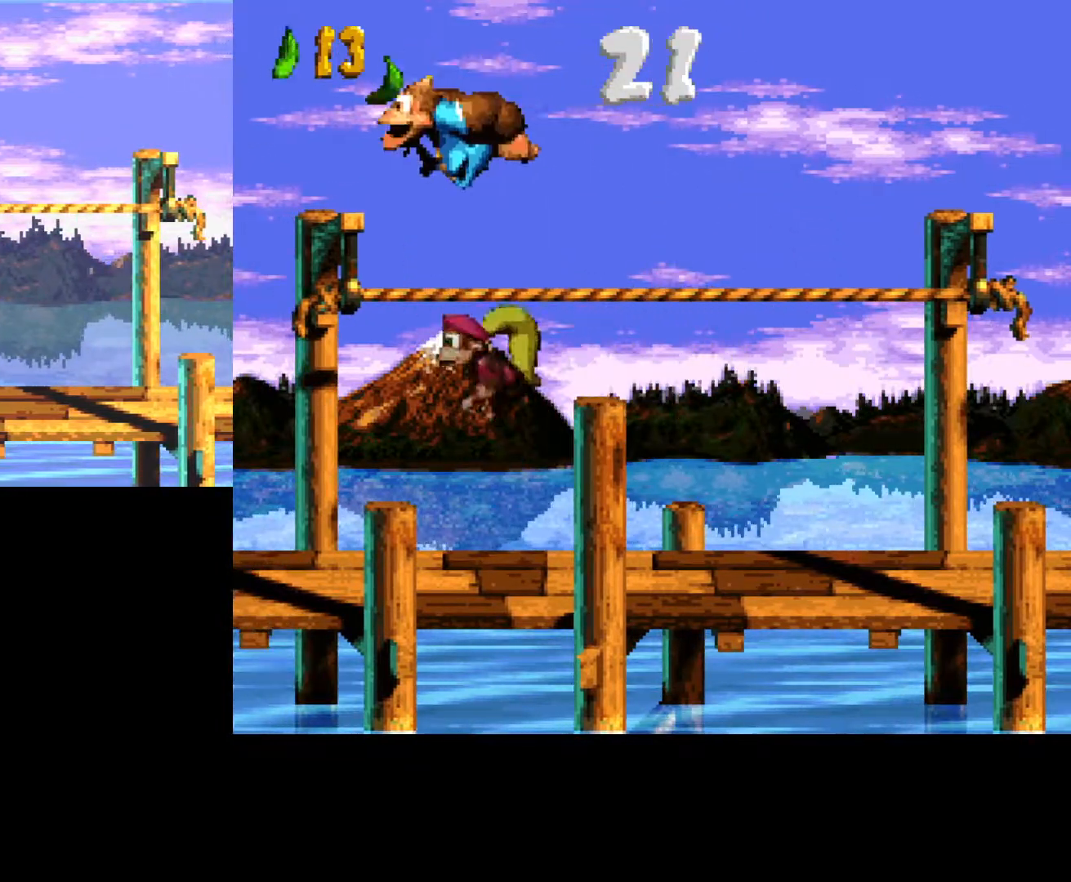
{"buttons": [], "events": [[483, "DPAD_UP", "down"], [500, "DPAD_LEFT", "up"], [500, "DPAD_UP", "up"]]}
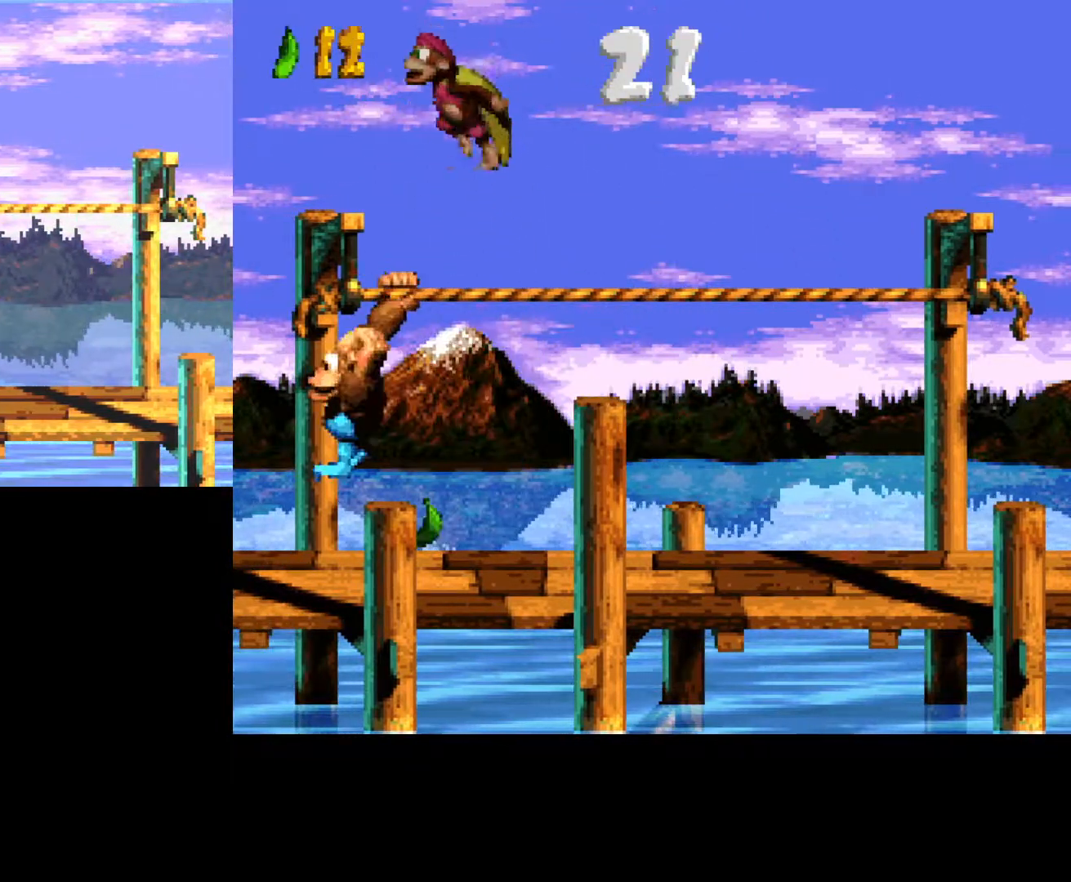
{"buttons": ["DPAD_RIGHT"], "events": [[33, "DPAD_RIGHT", "down"]]}
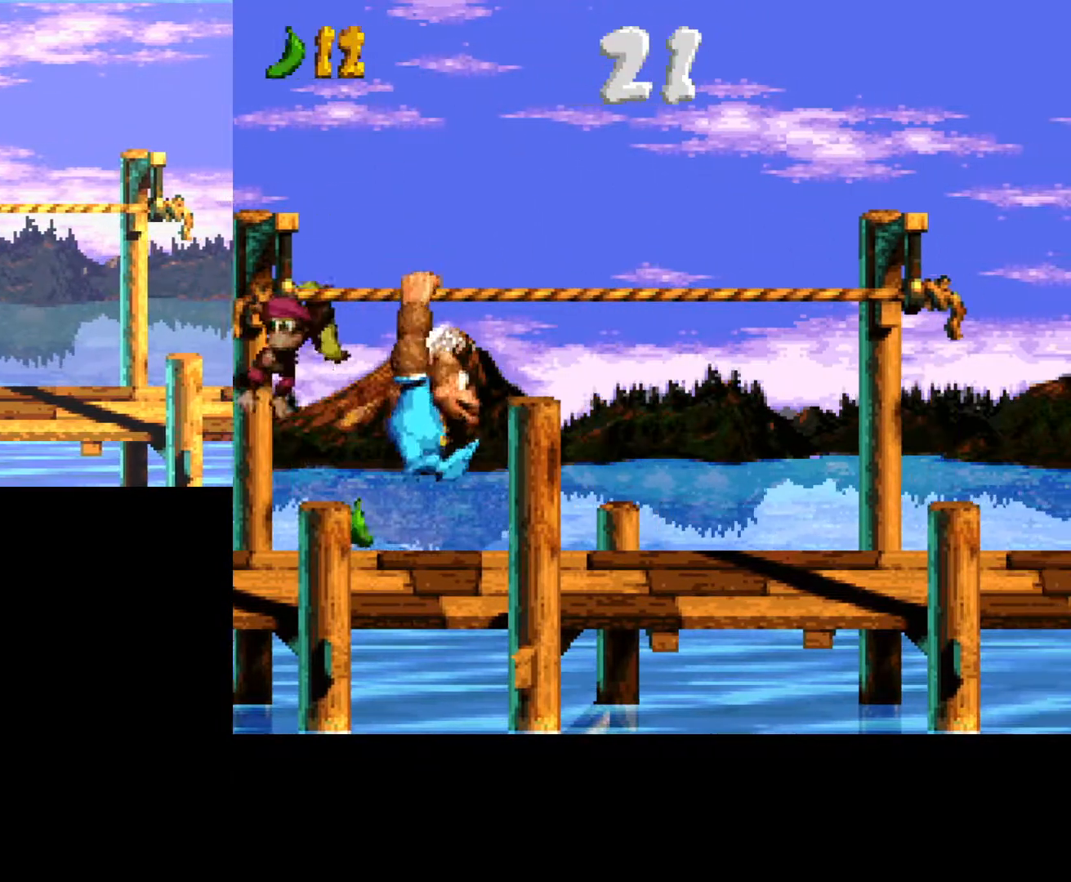
{"buttons": ["B", "DPAD_DOWN"], "events": [[67, "DPAD_RIGHT", "up"], [183, "DPAD_LEFT", "down"], [367, "DPAD_DOWN", "down"], [383, "B", "down"], [483, "DPAD_LEFT", "up"]]}
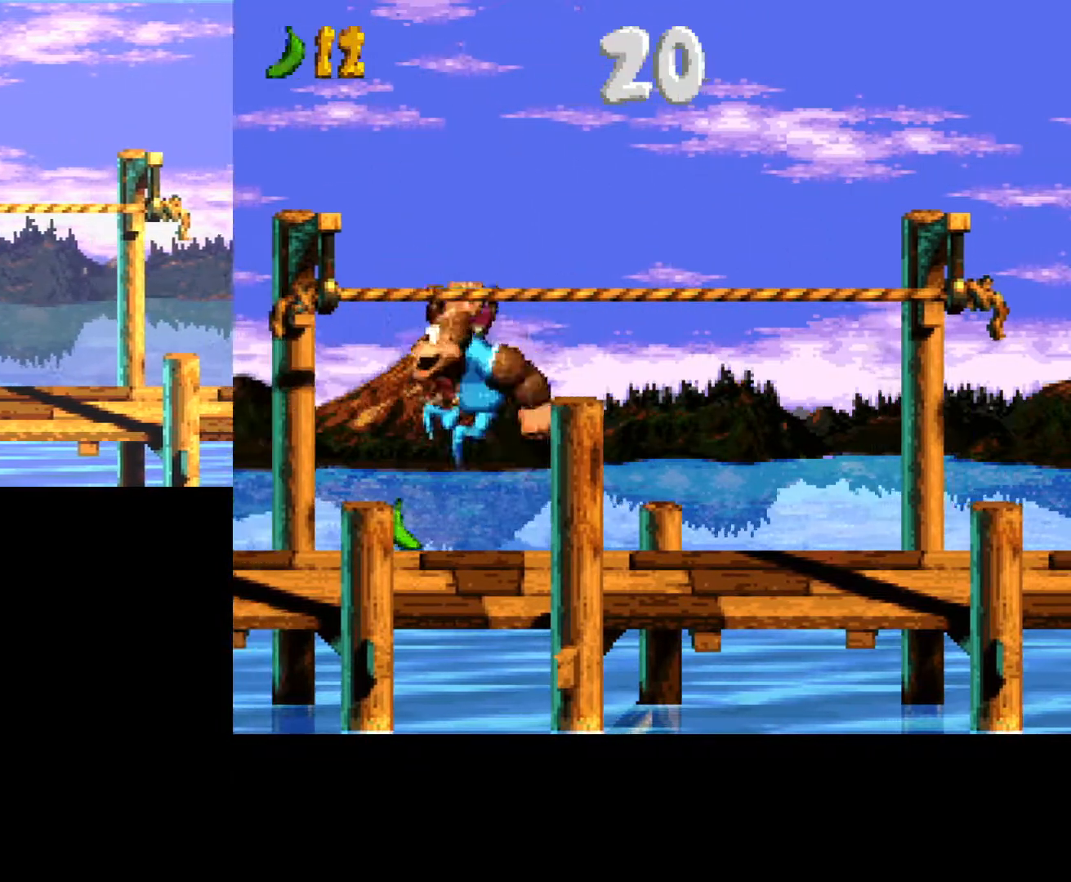
{"buttons": [], "events": [[200, "B", "up"], [250, "DPAD_RIGHT", "down"], [383, "DPAD_DOWN", "up"], [450, "DPAD_RIGHT", "up"]]}
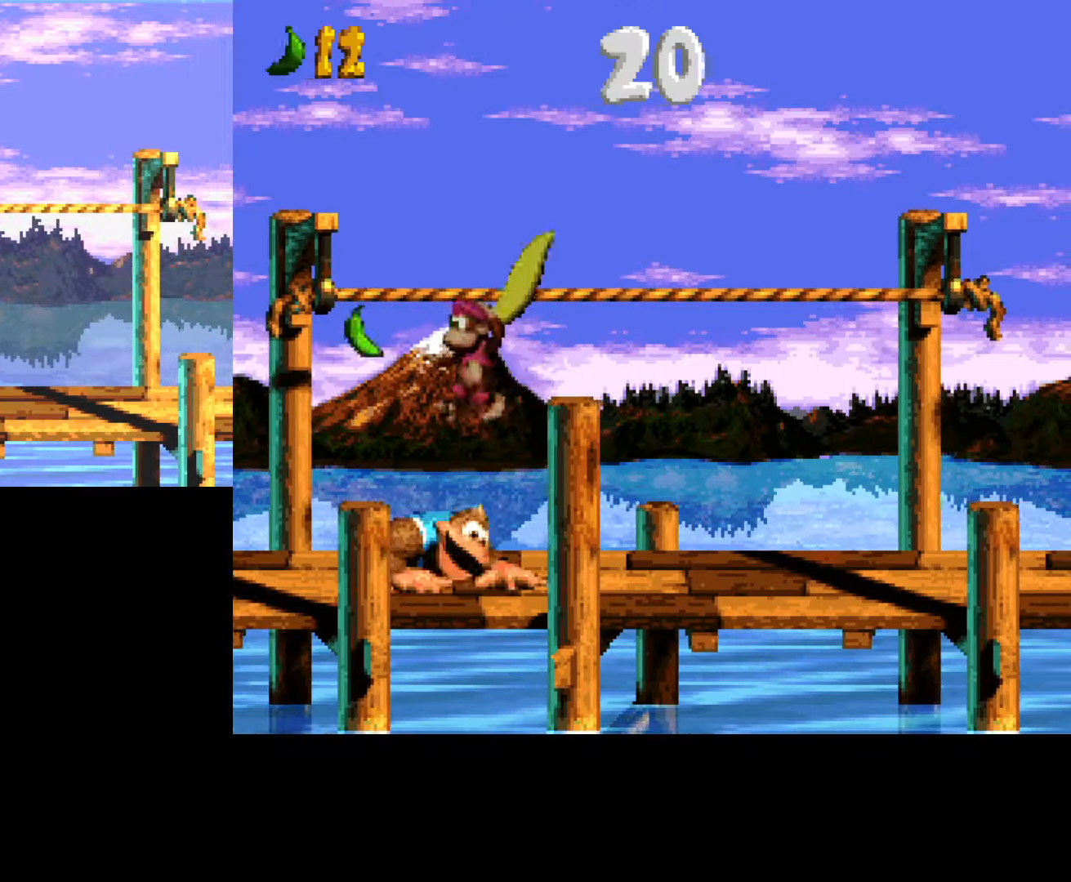
{"buttons": ["DPAD_RIGHT"], "events": [[83, "DPAD_RIGHT", "down"], [183, "DPAD_RIGHT", "up"], [300, "DPAD_RIGHT", "down"]]}
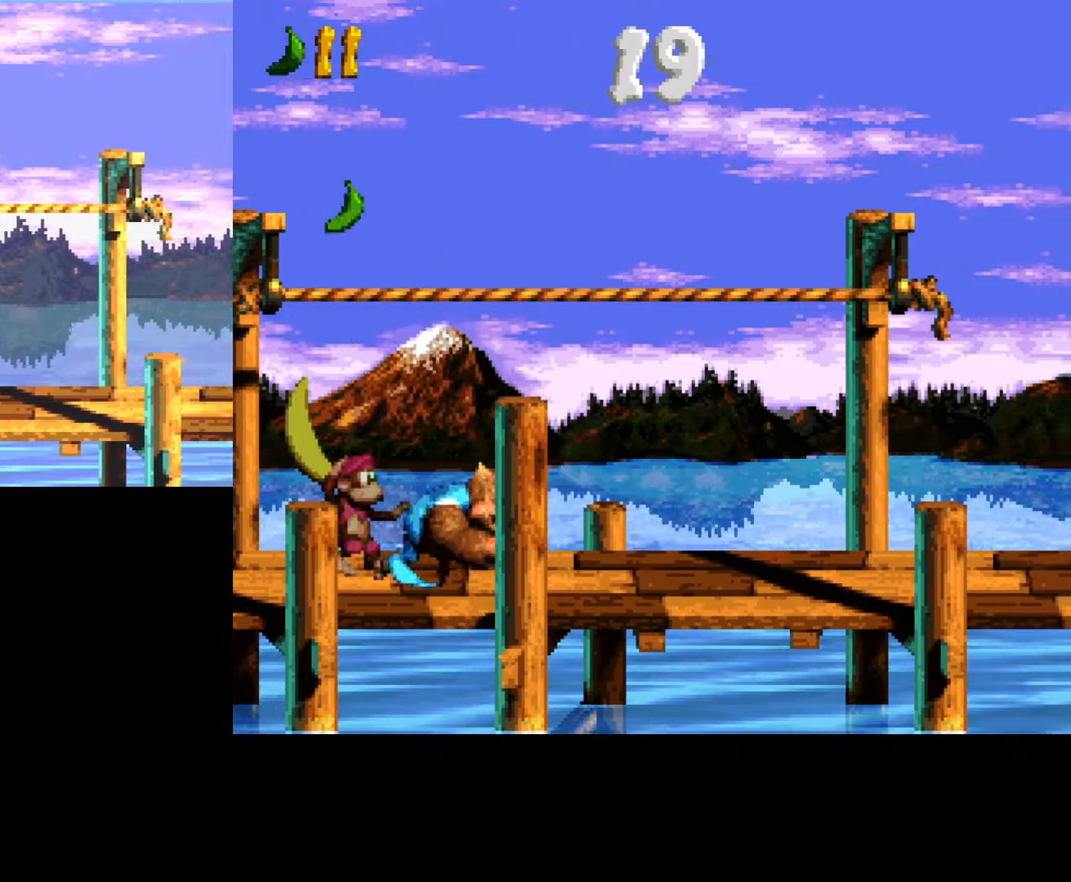
{"buttons": ["DPAD_LEFT"], "events": [[300, "DPAD_RIGHT", "up"], [467, "DPAD_LEFT", "down"]]}
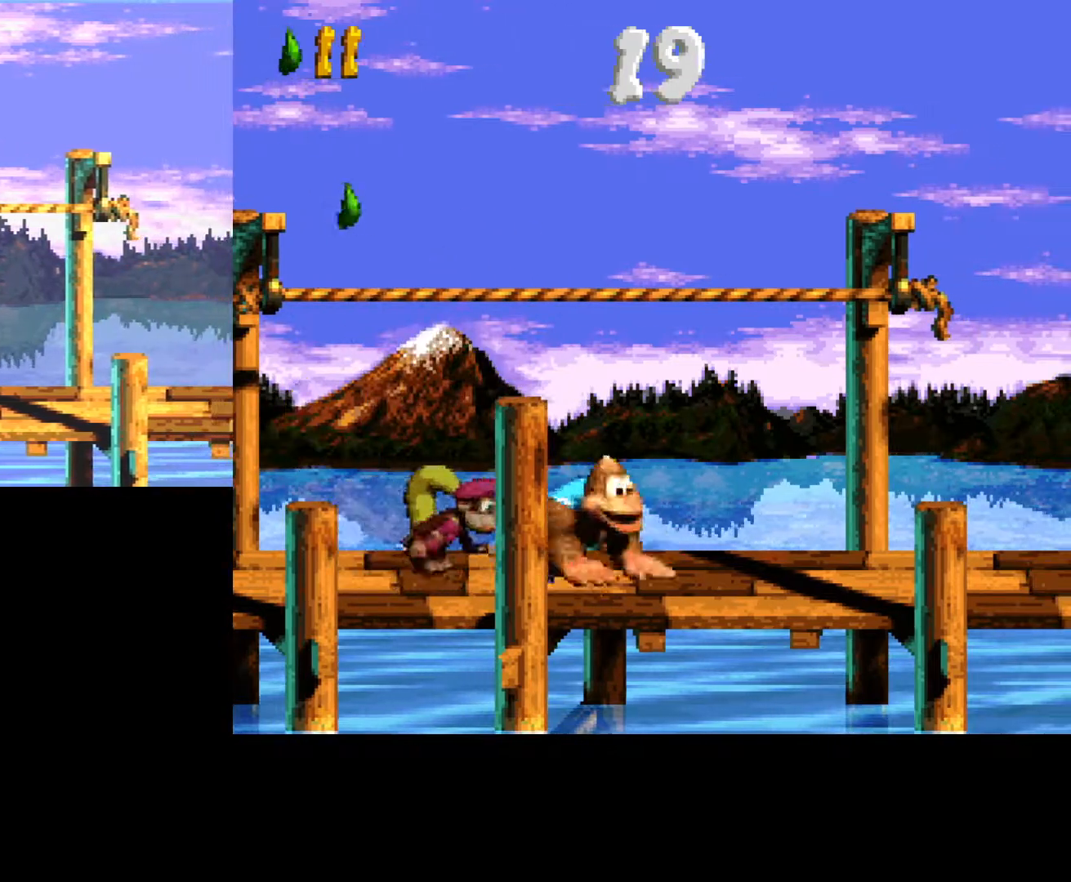
{"buttons": ["A", "B", "DPAD_LEFT"], "events": [[300, "A", "down"], [300, "B", "down"]]}
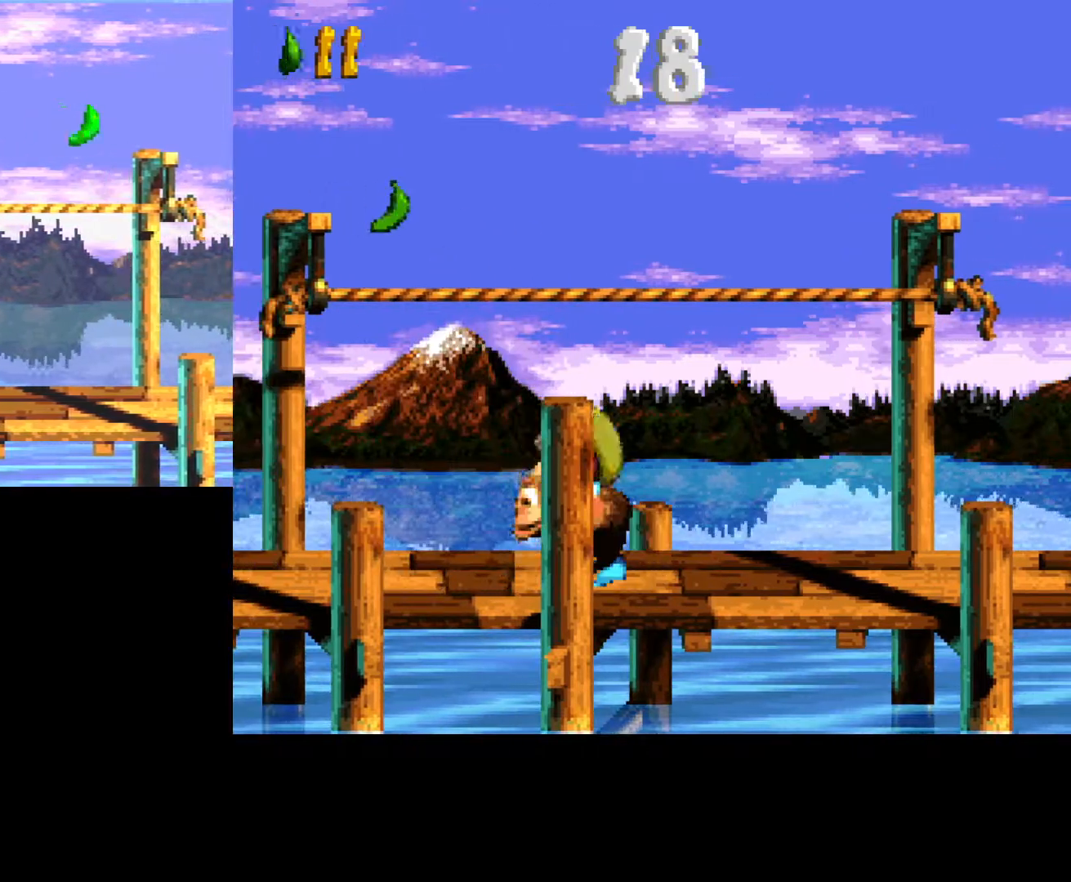
{"buttons": ["A"], "events": [[150, "B", "up"], [167, "A", "up"], [167, "DPAD_LEFT", "up"], [483, "A", "down"]]}
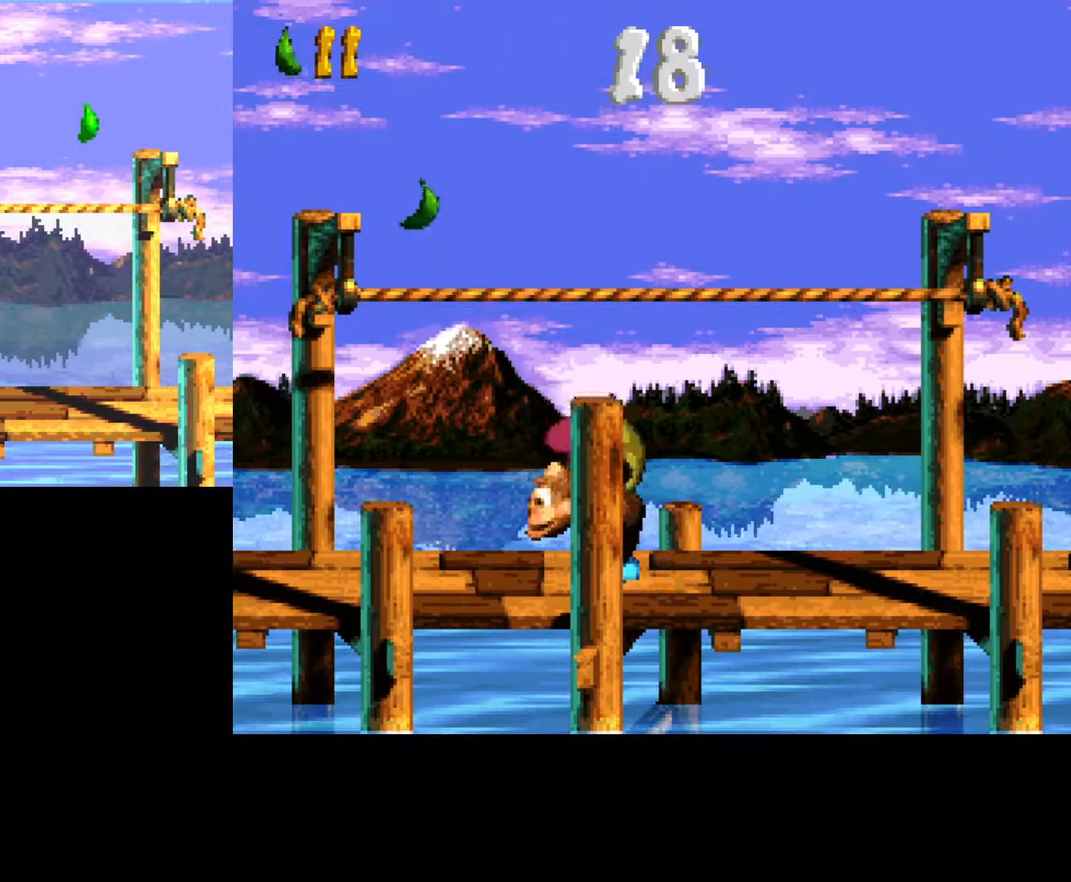
{"buttons": ["DPAD_LEFT"], "events": [[117, "B", "down"], [183, "DPAD_RIGHT", "down"], [400, "B", "up"], [417, "A", "up"], [417, "DPAD_RIGHT", "up"], [467, "DPAD_LEFT", "down"]]}
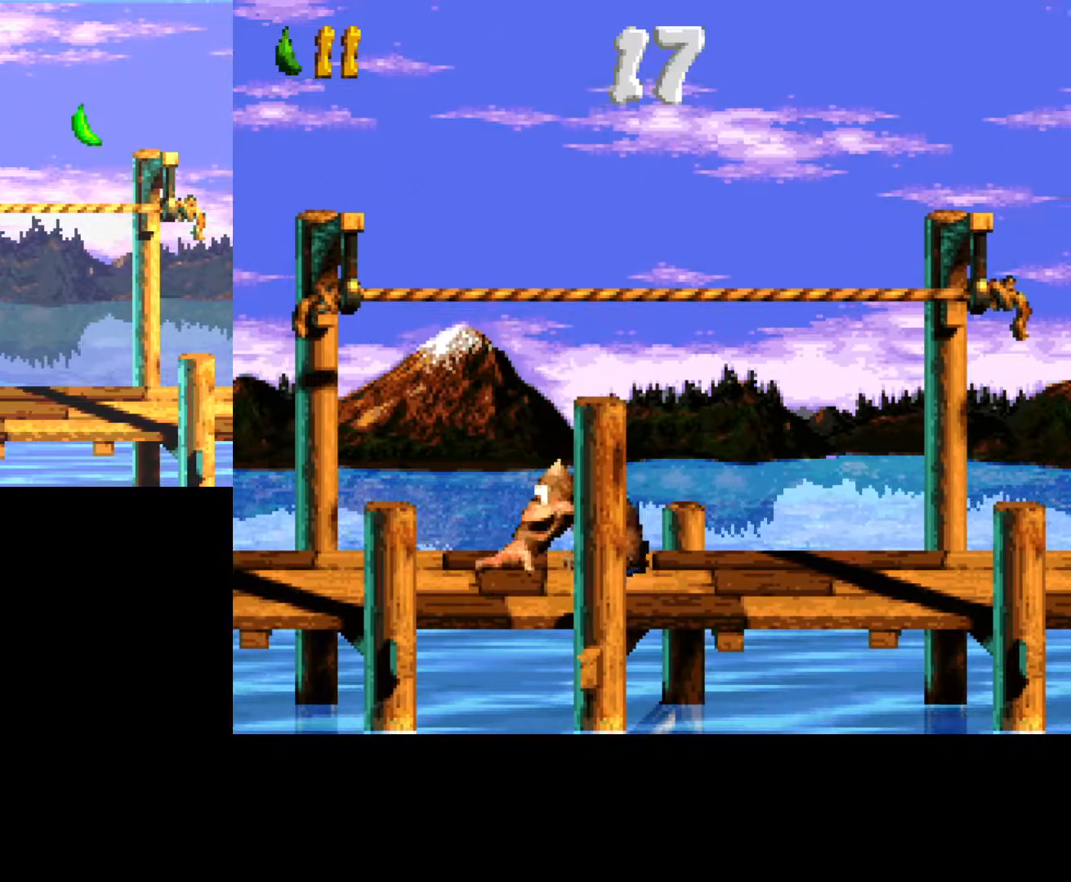
{"buttons": ["B"], "events": [[200, "B", "down"], [400, "DPAD_LEFT", "up"]]}
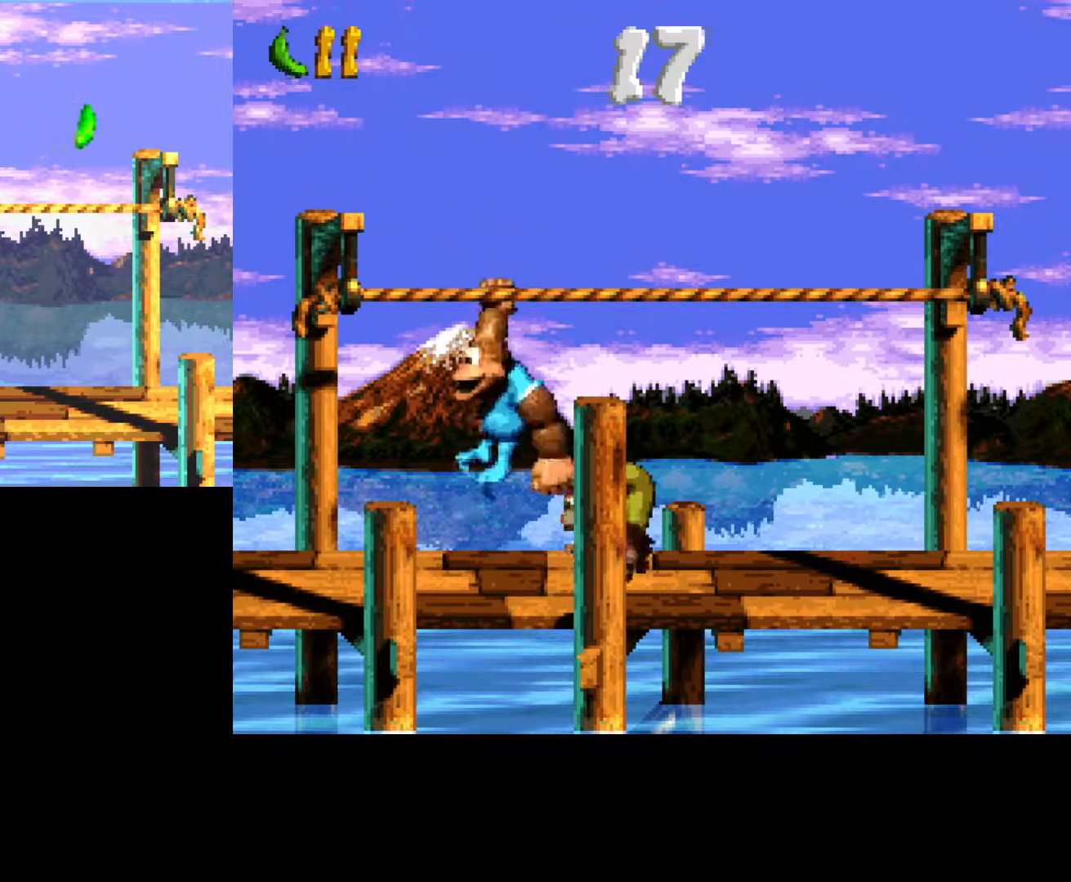
{"buttons": ["DPAD_RIGHT"], "events": [[150, "B", "up"], [167, "DPAD_RIGHT", "down"]]}
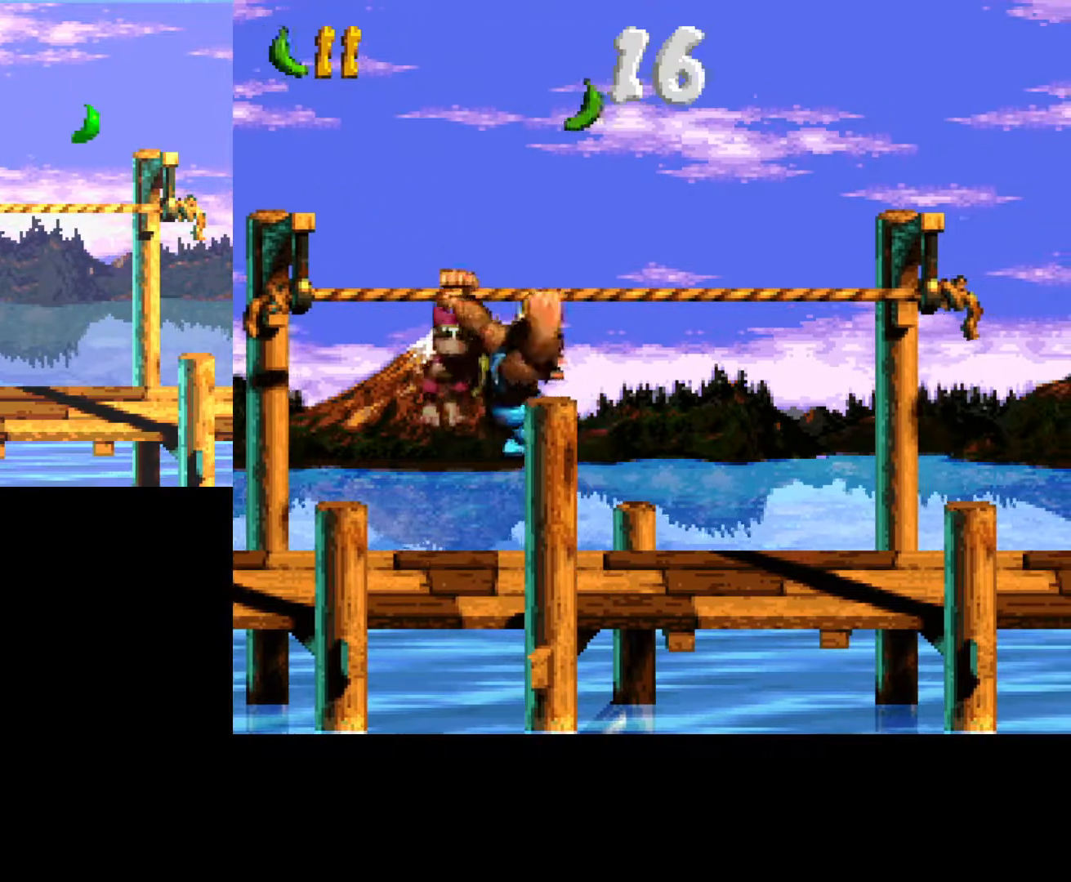
{"buttons": ["DPAD_RIGHT"], "events": []}
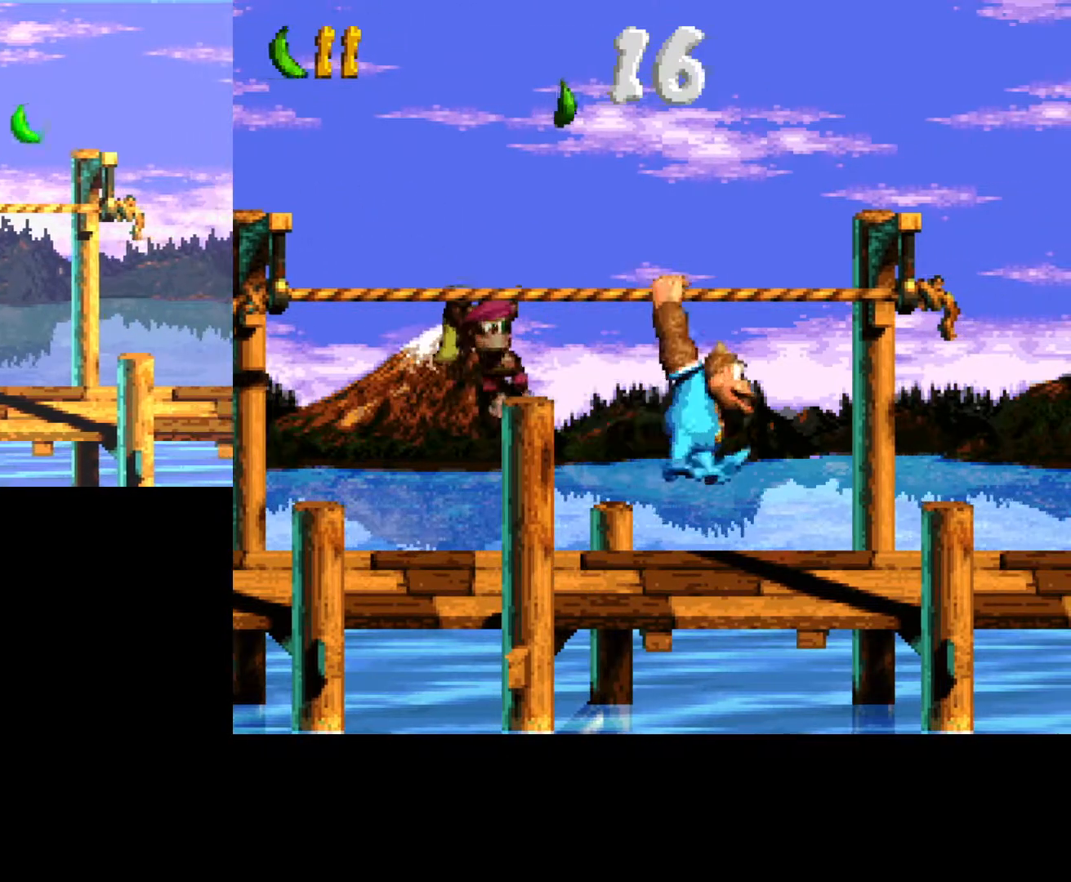
{"buttons": [], "events": [[467, "DPAD_RIGHT", "up"]]}
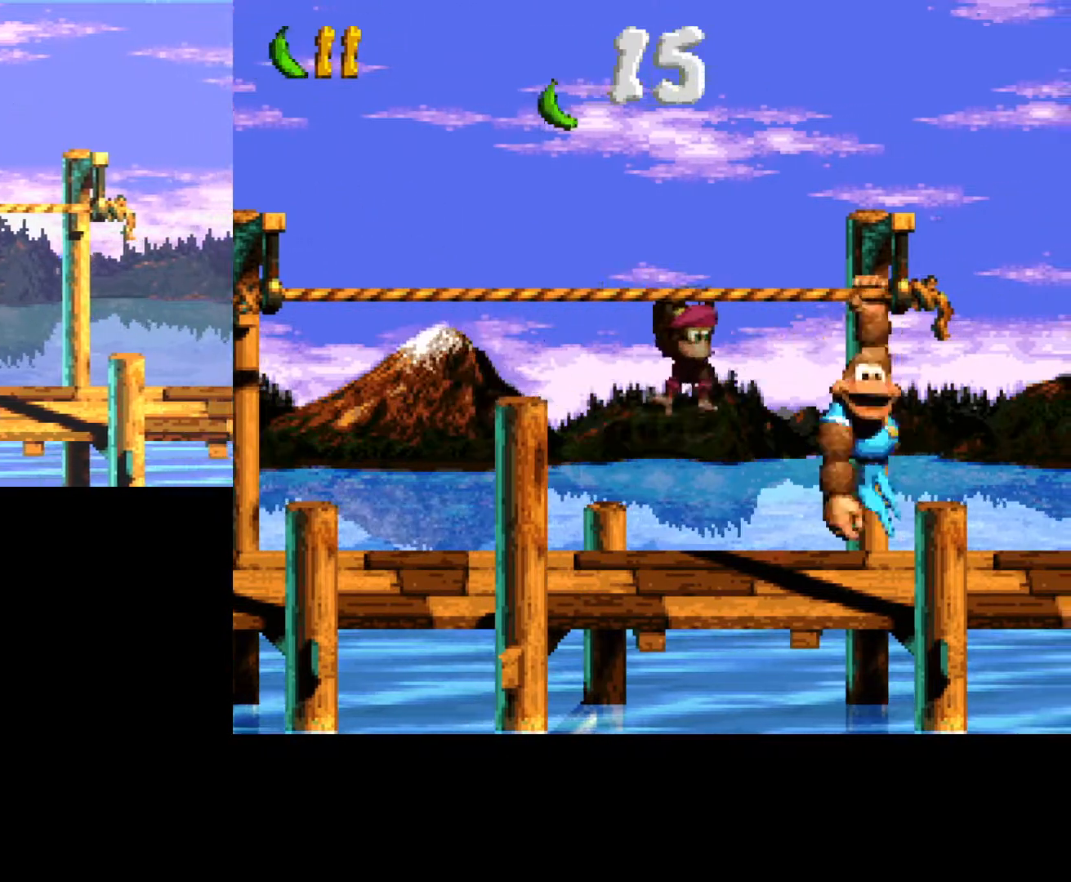
{"buttons": ["DPAD_LEFT"], "events": [[50, "DPAD_LEFT", "down"]]}